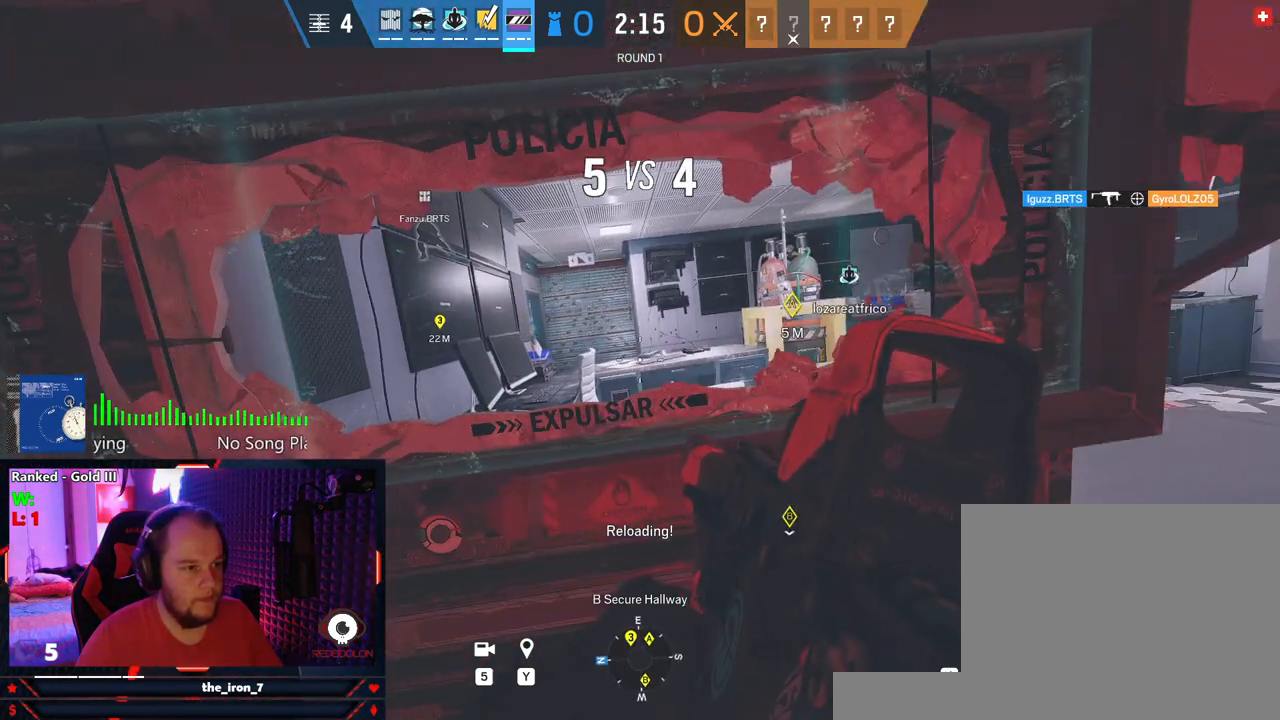
Gameplay with keyboard and mouse; each line is a JSON object with the keys and mouse buttons held at the frame after it. "events" lists presses ("down") and releases ("up") of "1", "2", "3", "4", "5", "a", "alt", "c", "caps_lock", "ctrl", "d", "e", "f", "g", "q", "r", "s", "shift", "space", "t", "tab", "v", "w", "x", "z", "mouse_left", "mouse_wheel" and "mouse_right" between this image and that frame as [ms after this image, input, new state], when the widget could be followed in between. "mouse_left", "mouse_wheel", "mouse_right" = the "left", "wheel", "right" buttons of the "mouse" list. No other keys are recorded. "wheel" means that the mouse wheel is clicked or scrolled. Not read: mouse_move.
{"keys": ["e"], "mouse": [], "events": []}
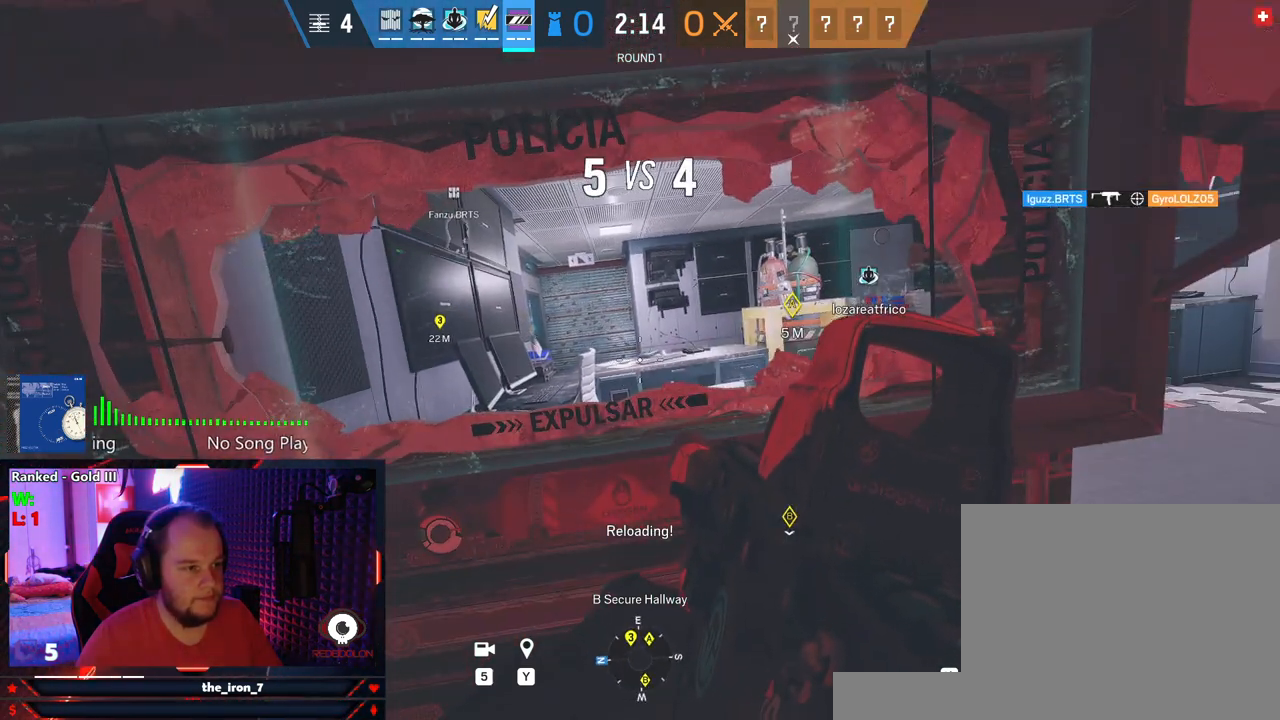
{"keys": ["q"], "mouse": [], "events": [[104, "q", "down"], [166, "e", "up"]]}
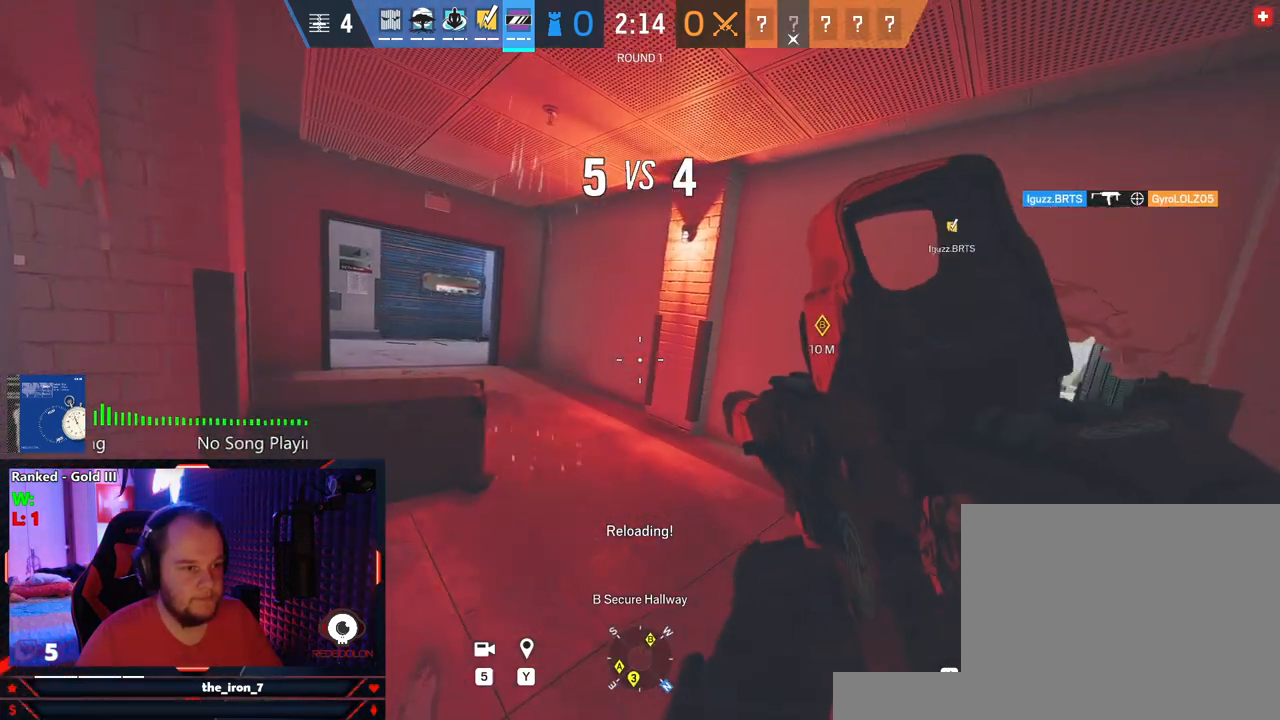
{"keys": ["q"], "mouse": [], "events": []}
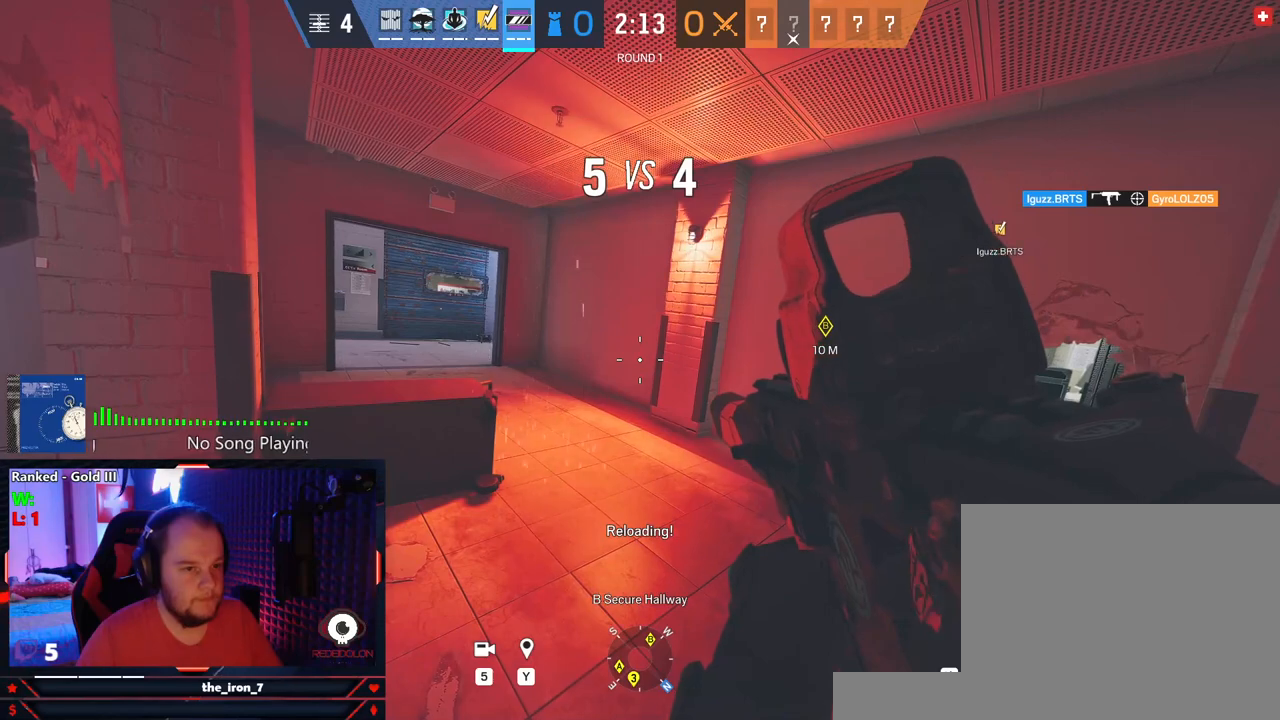
{"keys": ["q"], "mouse": [], "events": []}
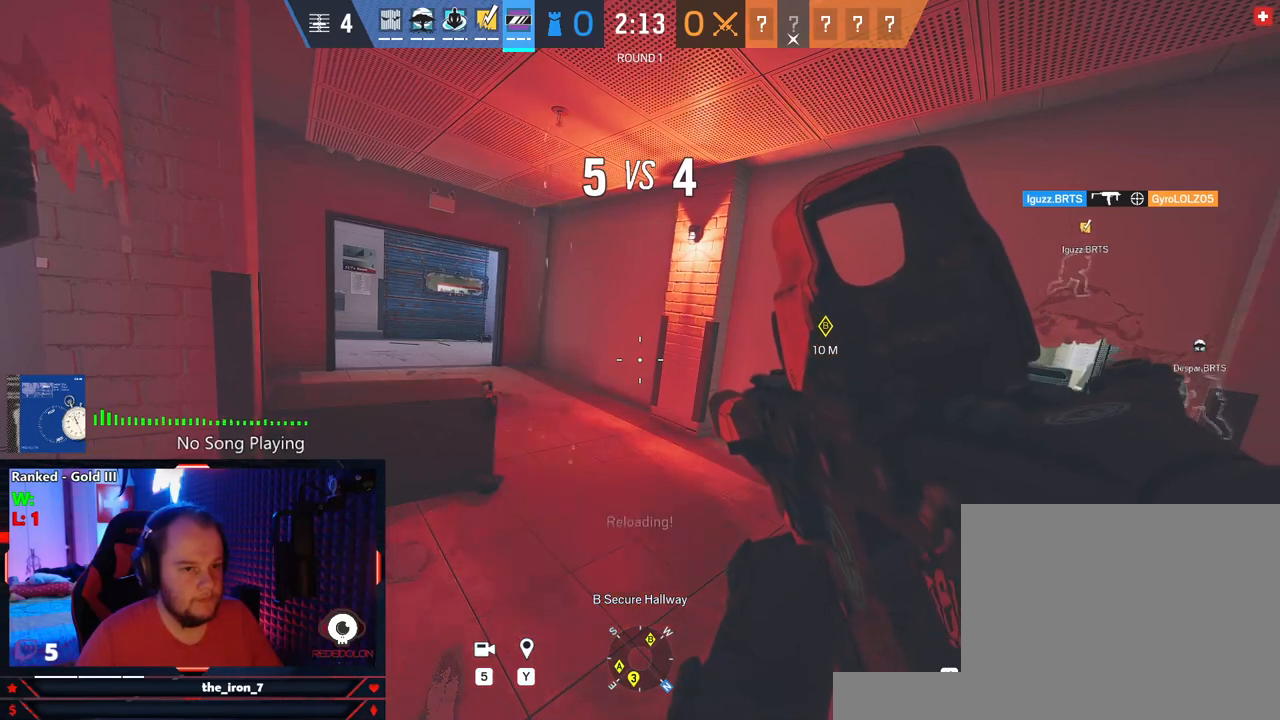
{"keys": ["q"], "mouse": [], "events": []}
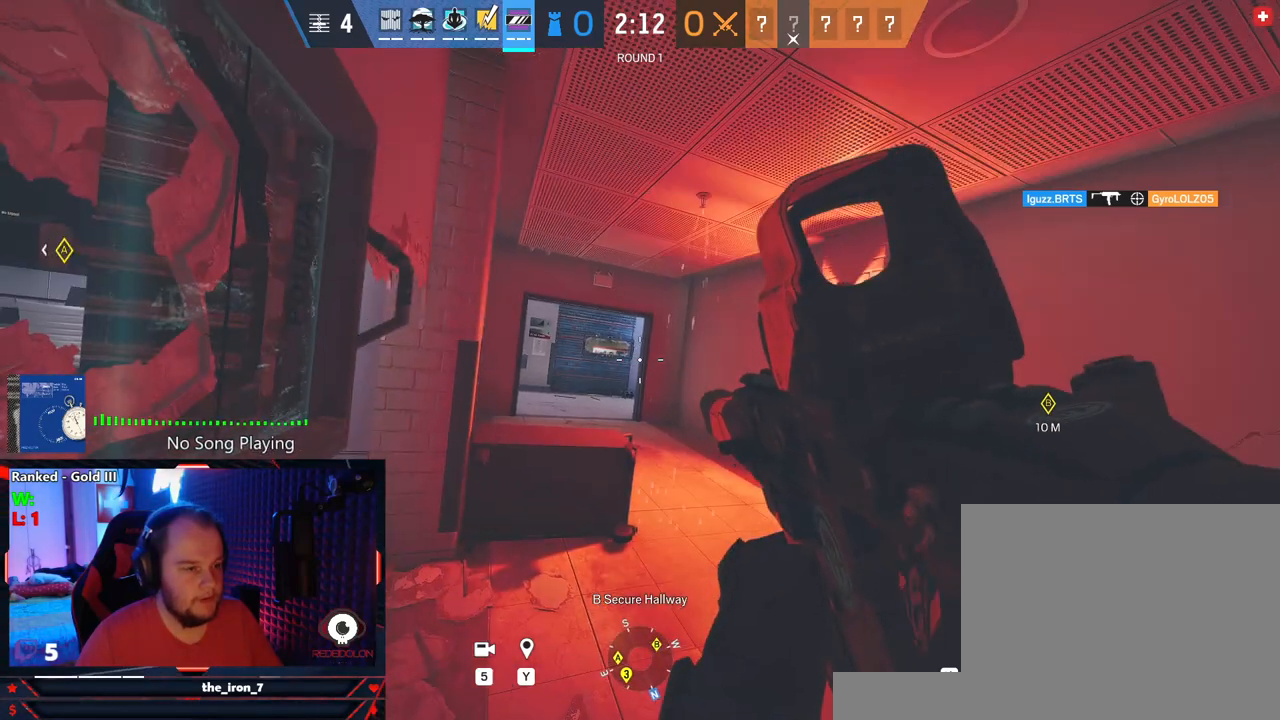
{"keys": ["q"], "mouse": ["right"], "events": [[41, "mouse_right", "down"]]}
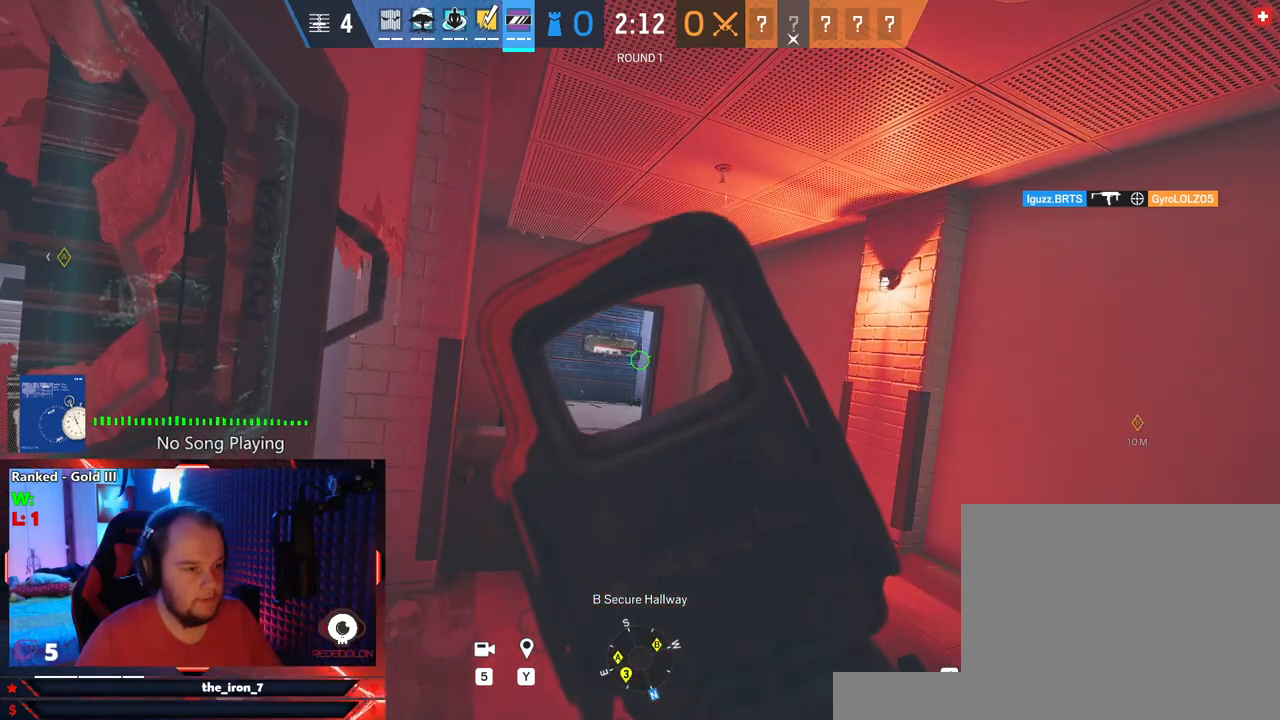
{"keys": ["q"], "mouse": ["right"], "events": []}
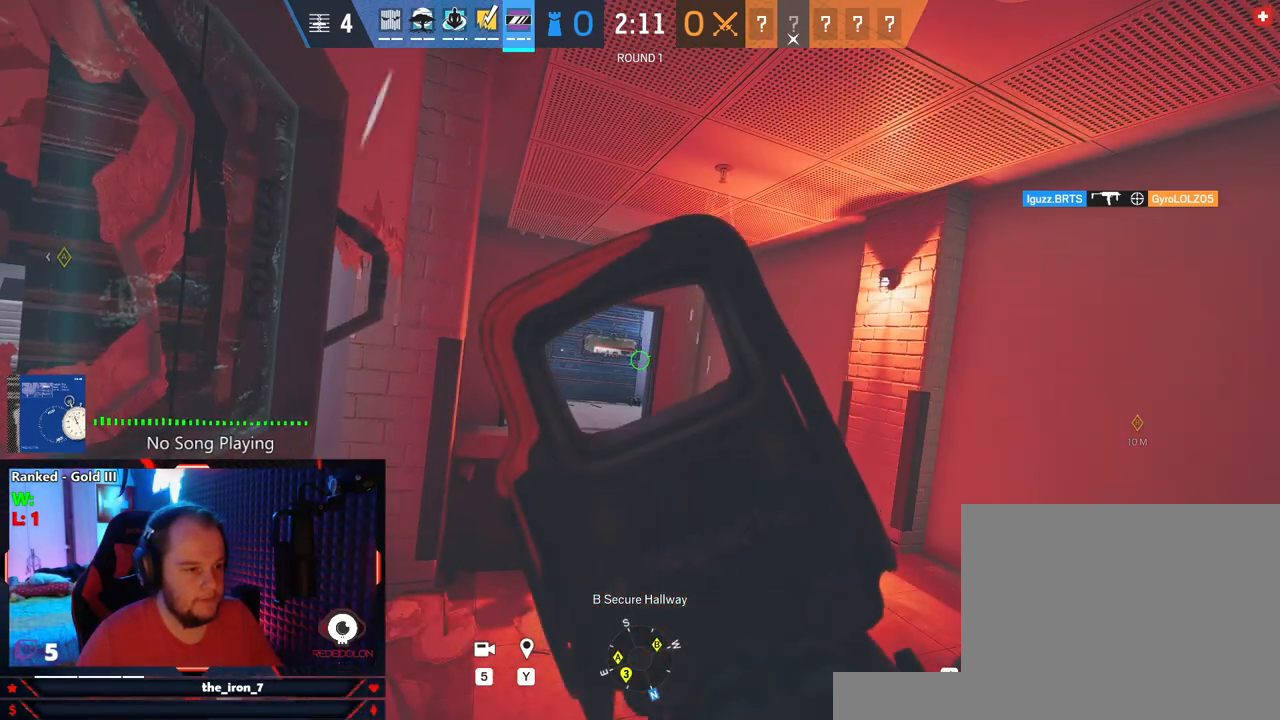
{"keys": ["q"], "mouse": ["right"], "events": []}
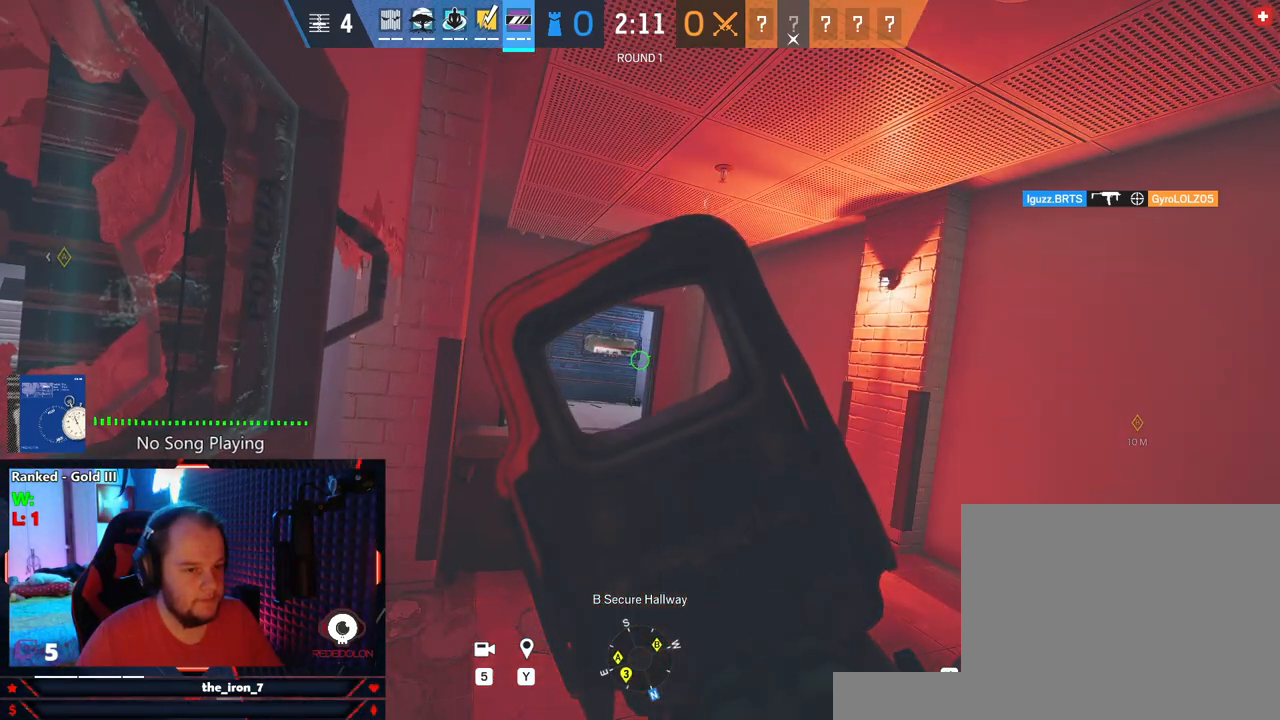
{"keys": ["d", "e"], "mouse": [], "events": [[354, "e", "down"], [354, "mouse_right", "up"], [458, "d", "down"], [458, "q", "up"]]}
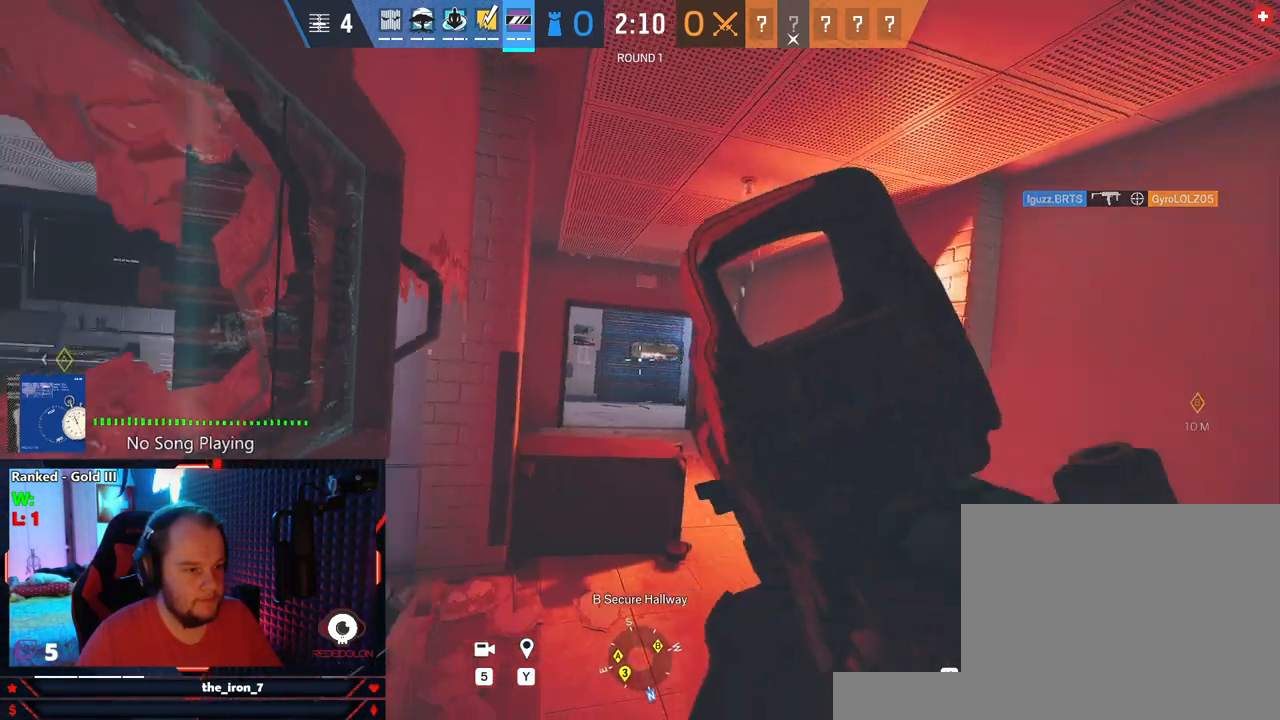
{"keys": ["d"], "mouse": [], "events": [[416, "e", "up"]]}
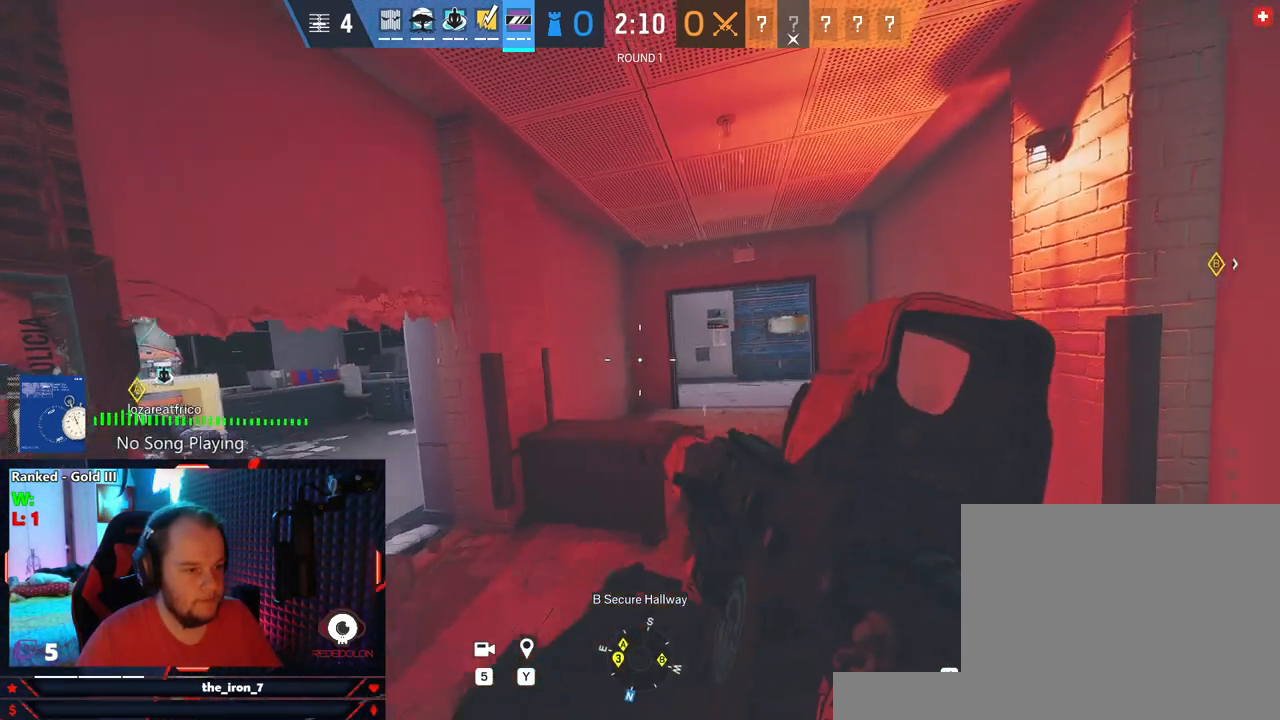
{"keys": ["shift", "w"], "mouse": [], "events": [[21, "w", "down"], [125, "shift", "down"], [354, "d", "up"]]}
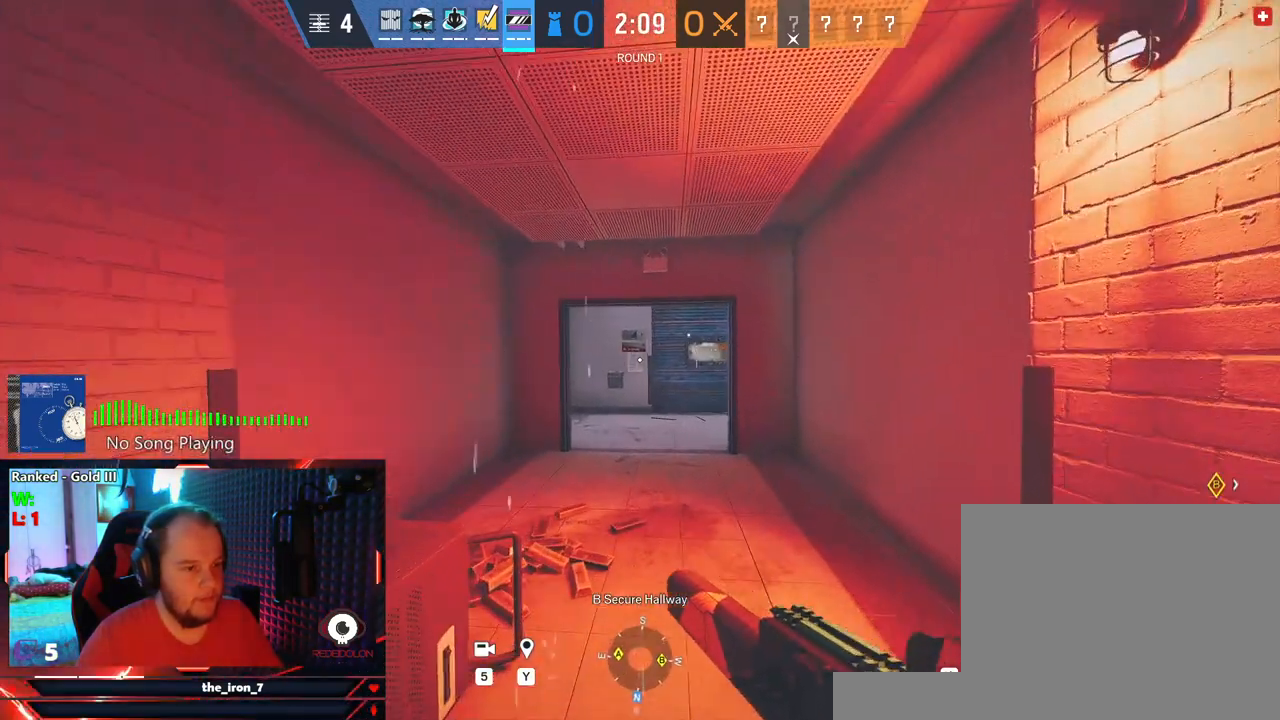
{"keys": ["shift", "w"], "mouse": [], "events": []}
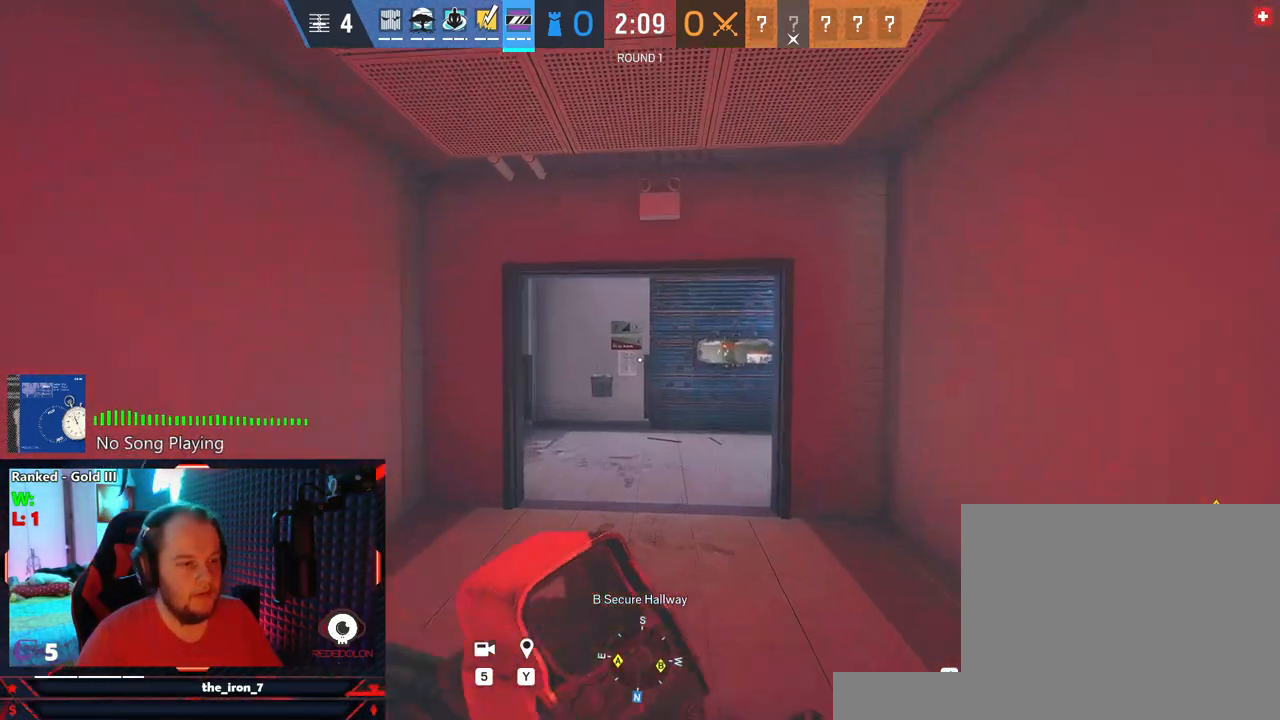
{"keys": ["a", "shift", "w"], "mouse": [], "events": [[187, "a", "down"]]}
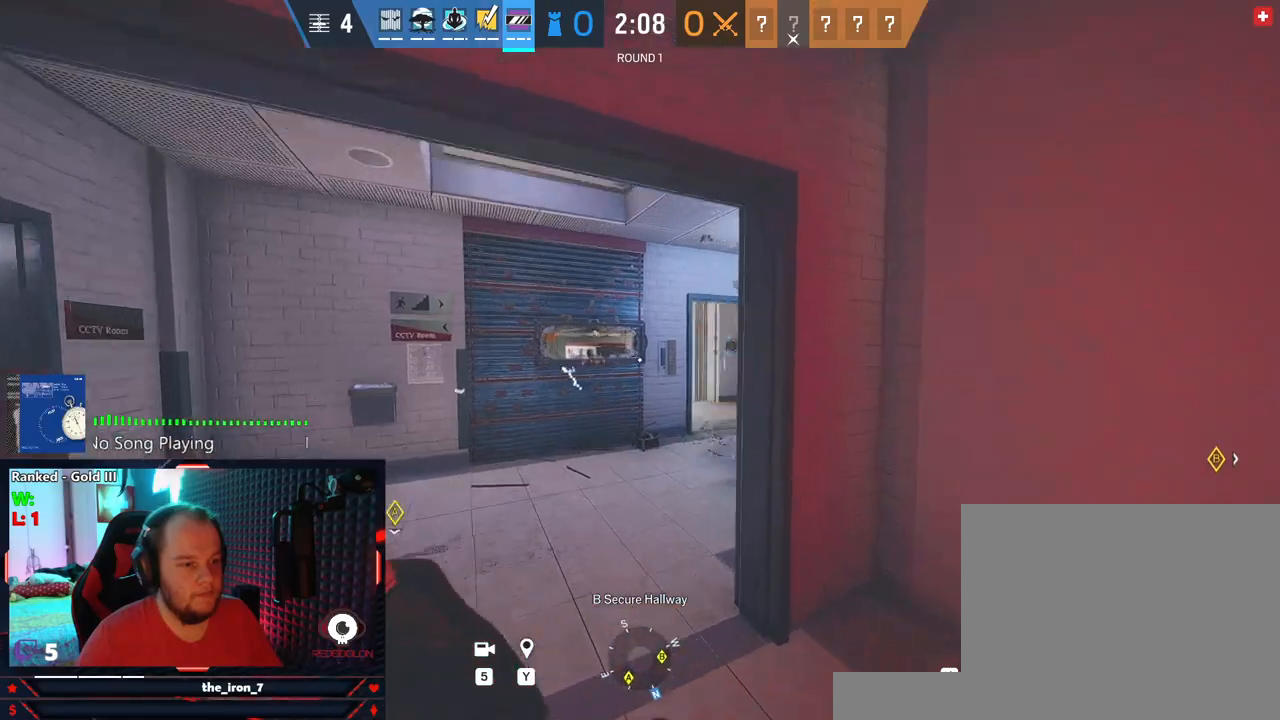
{"keys": ["a", "shift", "w"], "mouse": [], "events": []}
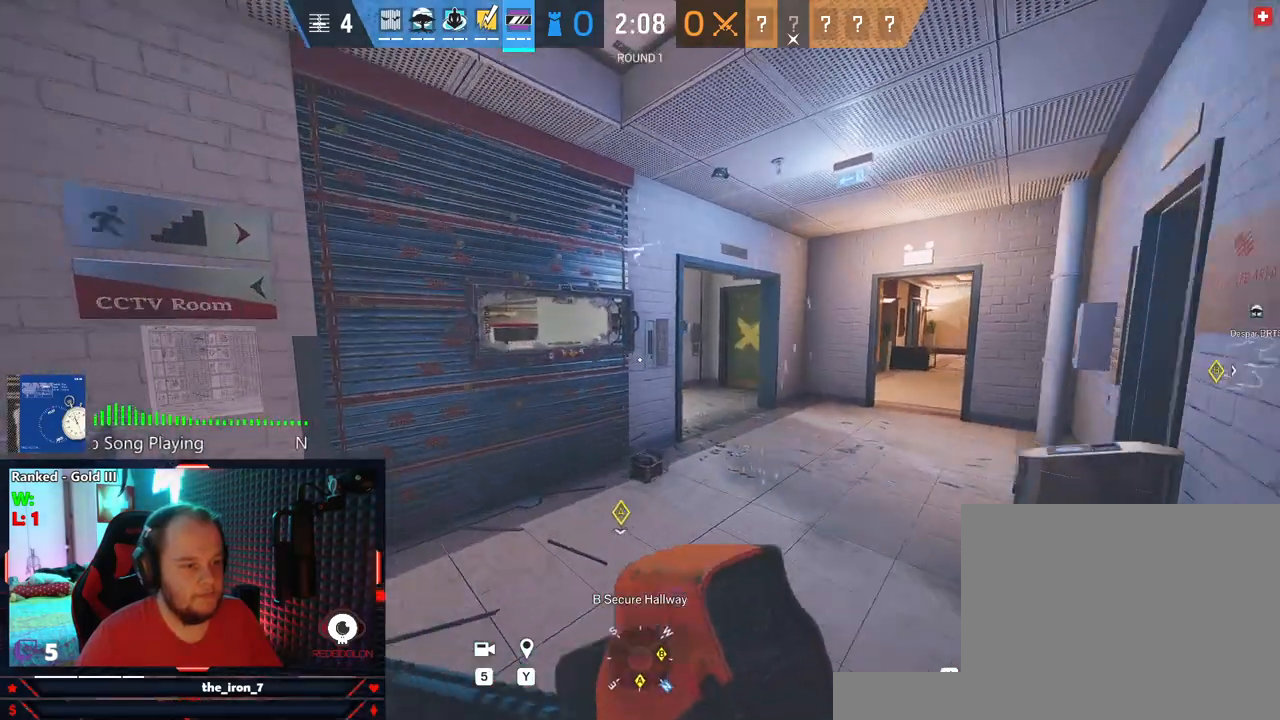
{"keys": ["q", "w"], "mouse": [], "events": [[125, "a", "up"], [416, "shift", "up"], [458, "q", "down"]]}
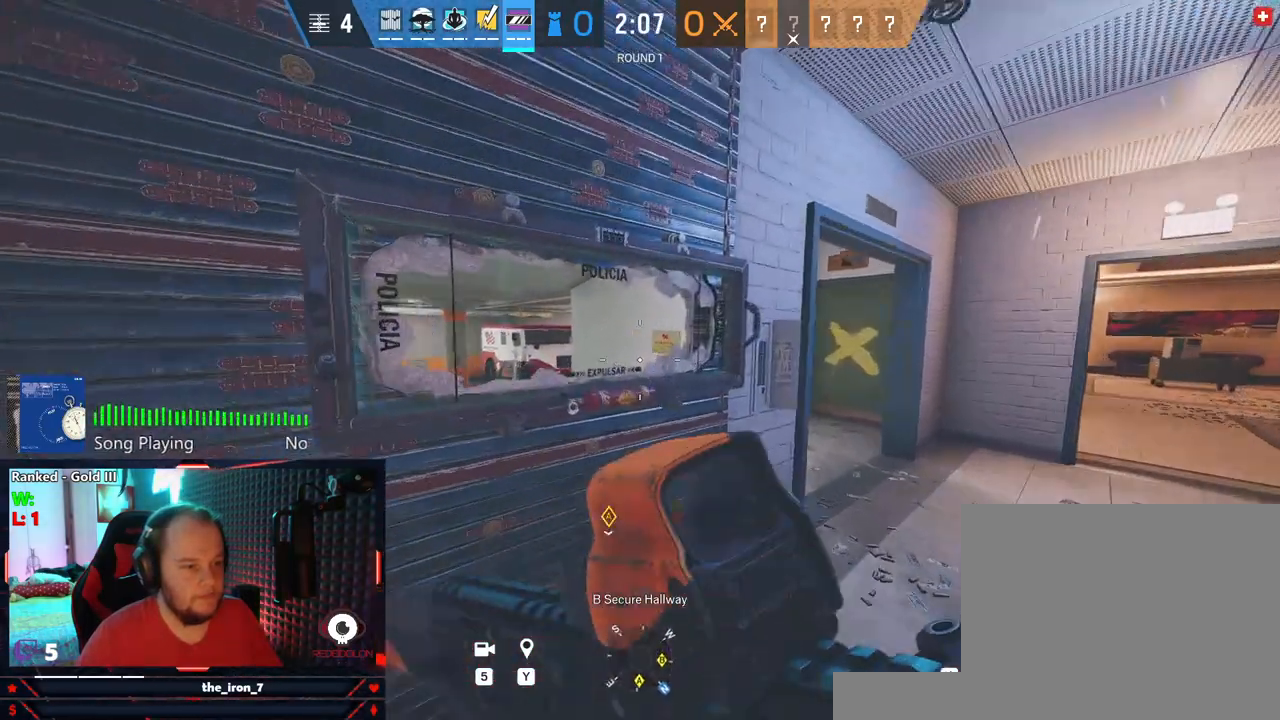
{"keys": ["q"], "mouse": ["right"], "events": [[104, "d", "down"], [104, "mouse_right", "down"], [187, "d", "up"], [375, "w", "up"]]}
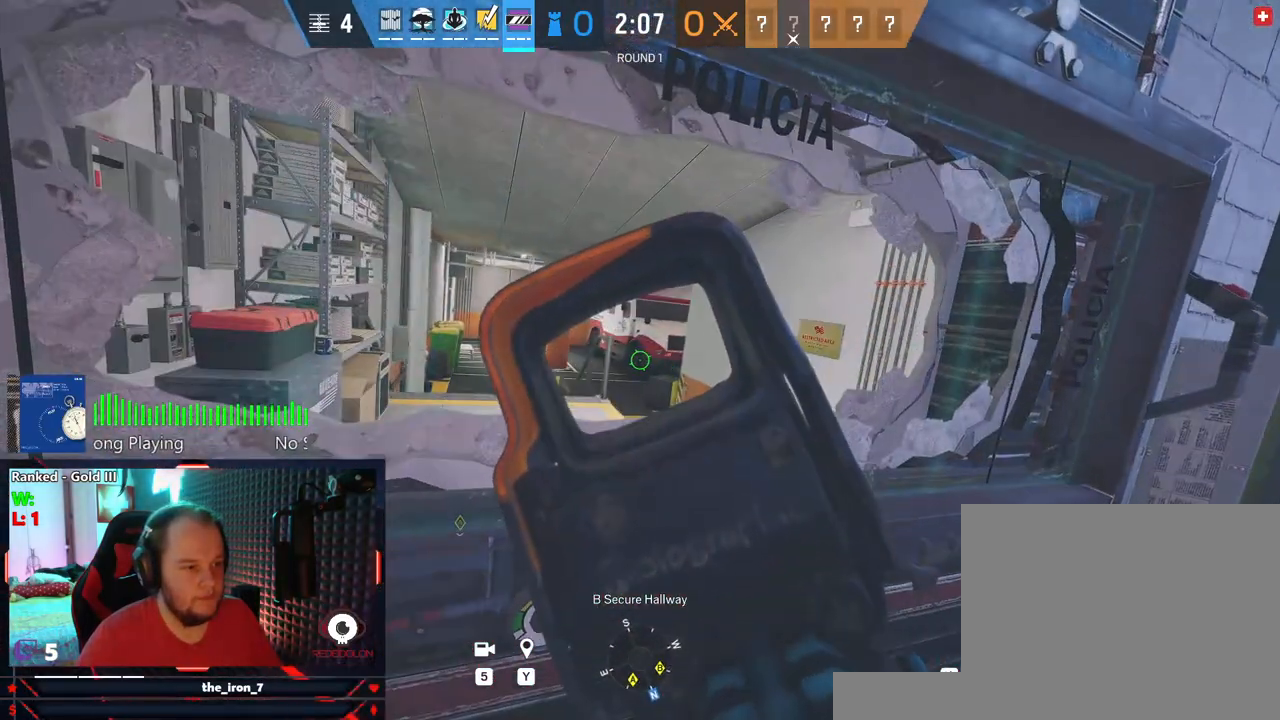
{"keys": ["q"], "mouse": ["right"], "events": []}
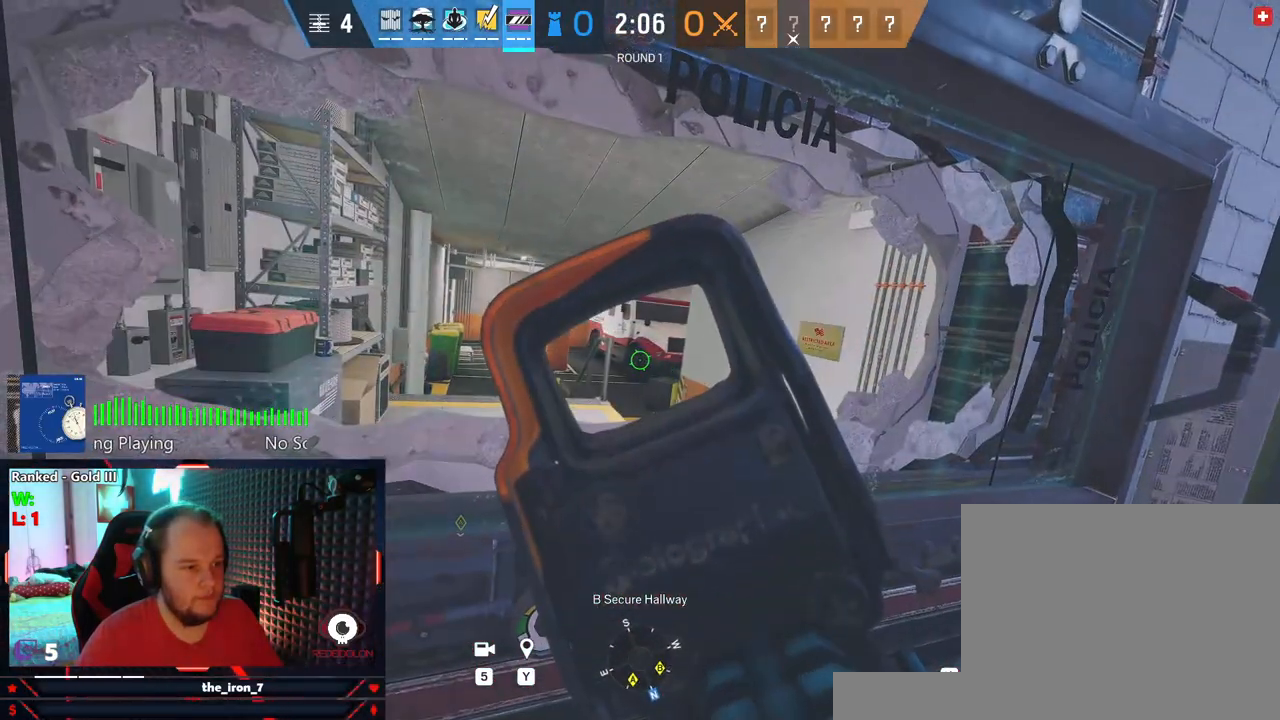
{"keys": ["q"], "mouse": ["right"], "events": []}
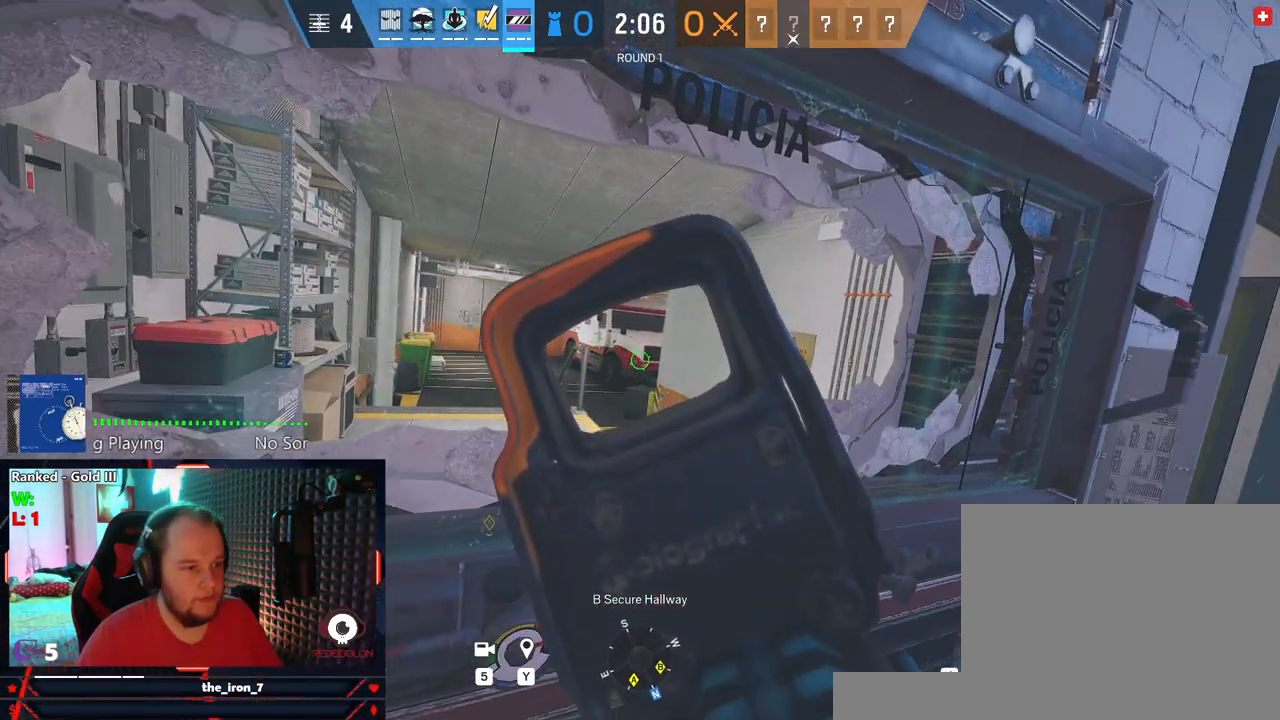
{"keys": ["d", "s"], "mouse": [], "events": [[333, "s", "down"], [375, "mouse_right", "up"], [416, "d", "down"], [416, "q", "up"]]}
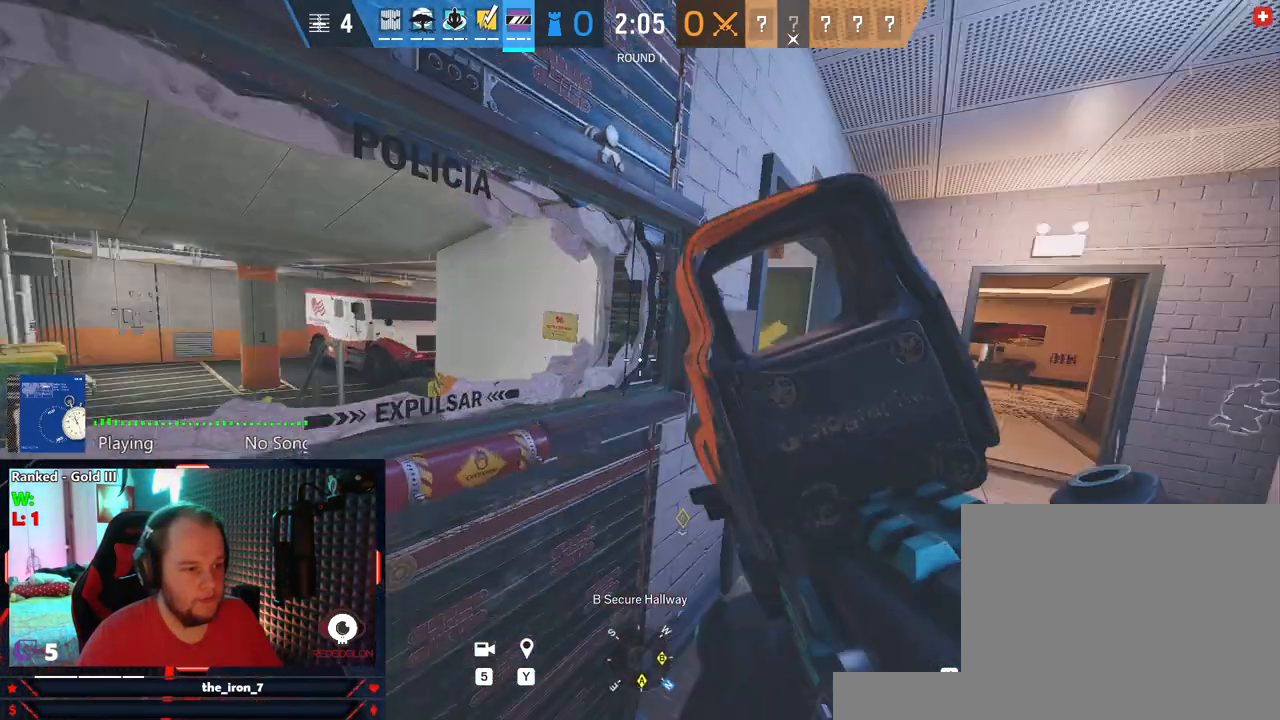
{"keys": ["d", "shift", "w"], "mouse": [], "events": [[21, "s", "up"], [104, "w", "down"], [250, "shift", "down"]]}
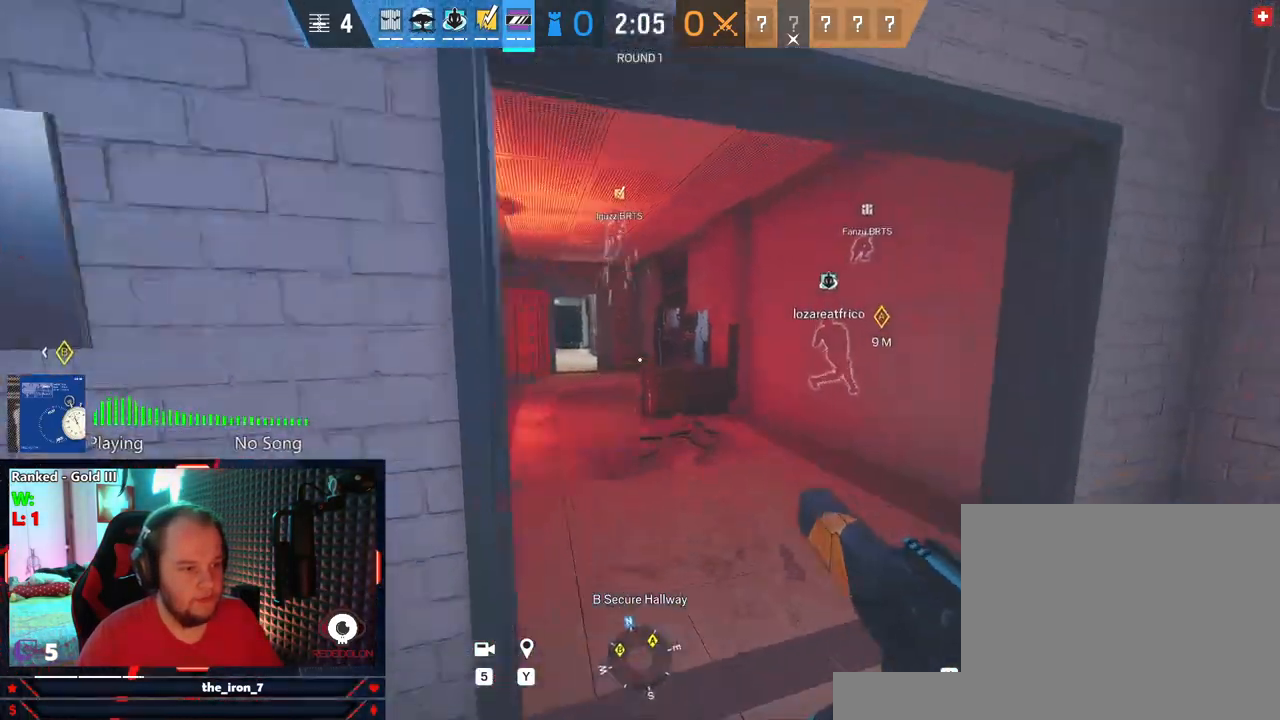
{"keys": ["shift", "w"], "mouse": [], "events": [[83, "d", "up"]]}
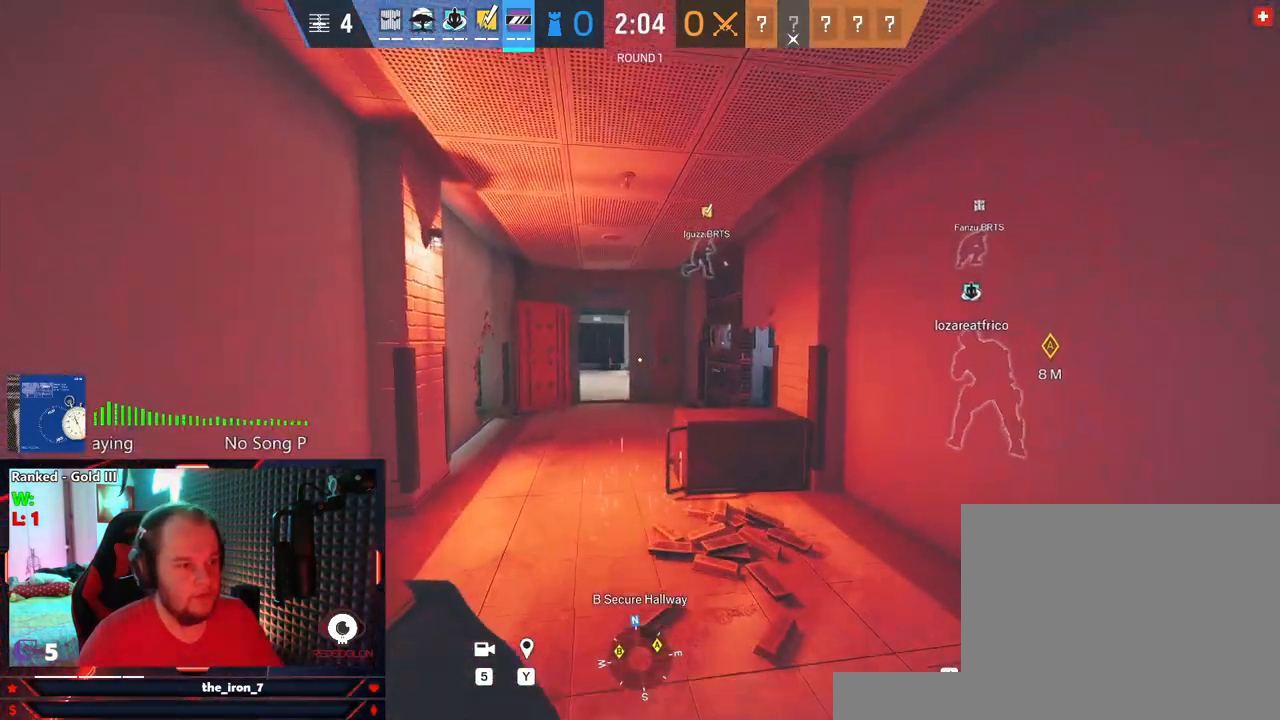
{"keys": ["a", "shift", "w"], "mouse": [], "events": [[187, "a", "down"]]}
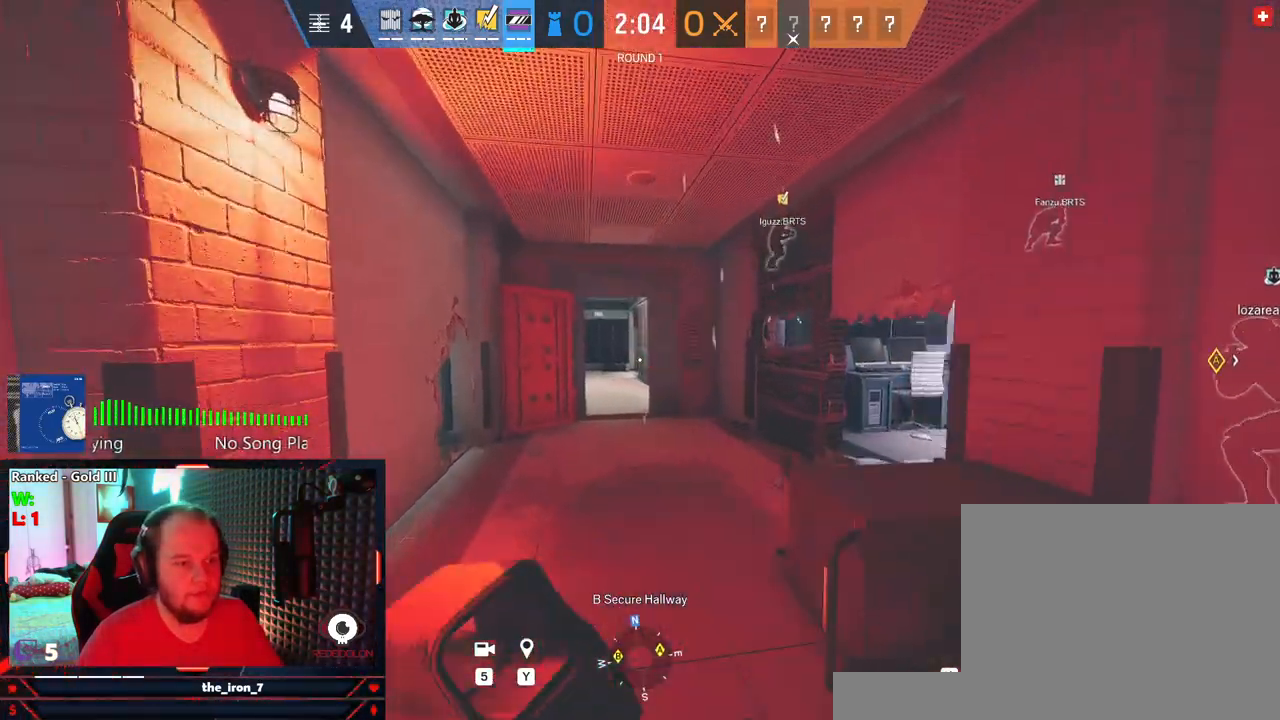
{"keys": ["a", "shift", "w"], "mouse": [], "events": []}
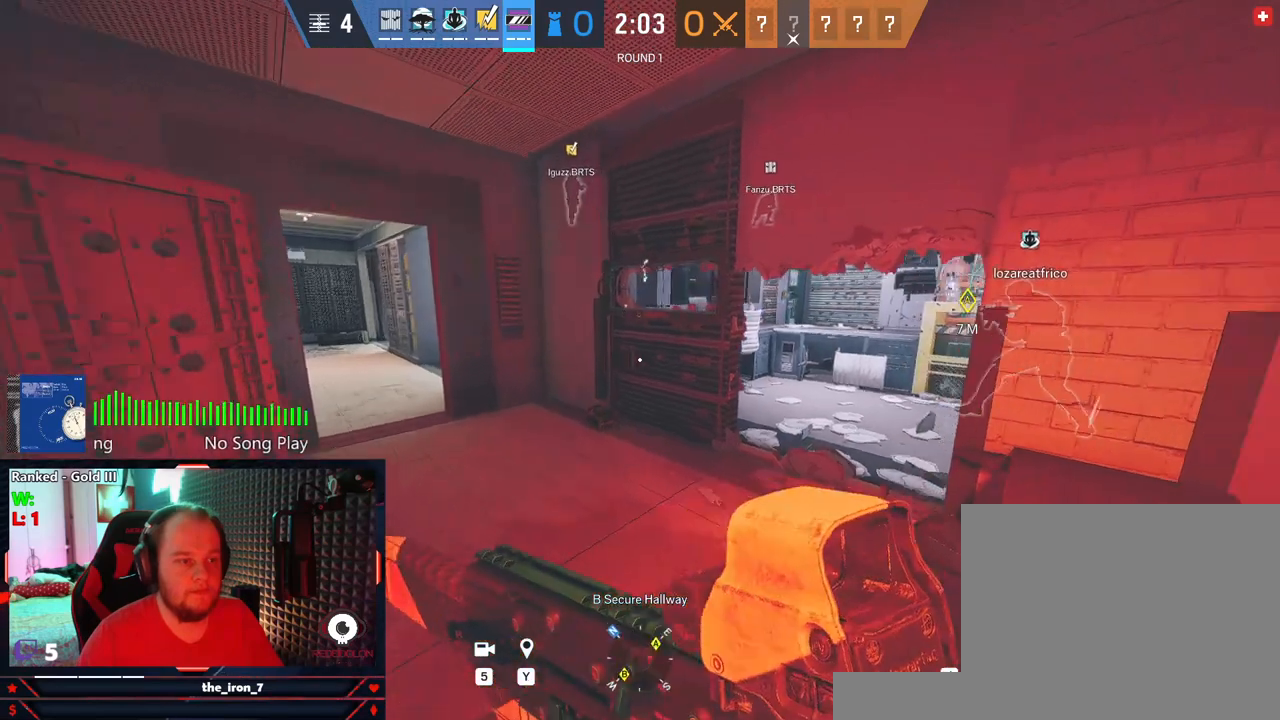
{"keys": ["a", "shift", "w"], "mouse": [], "events": []}
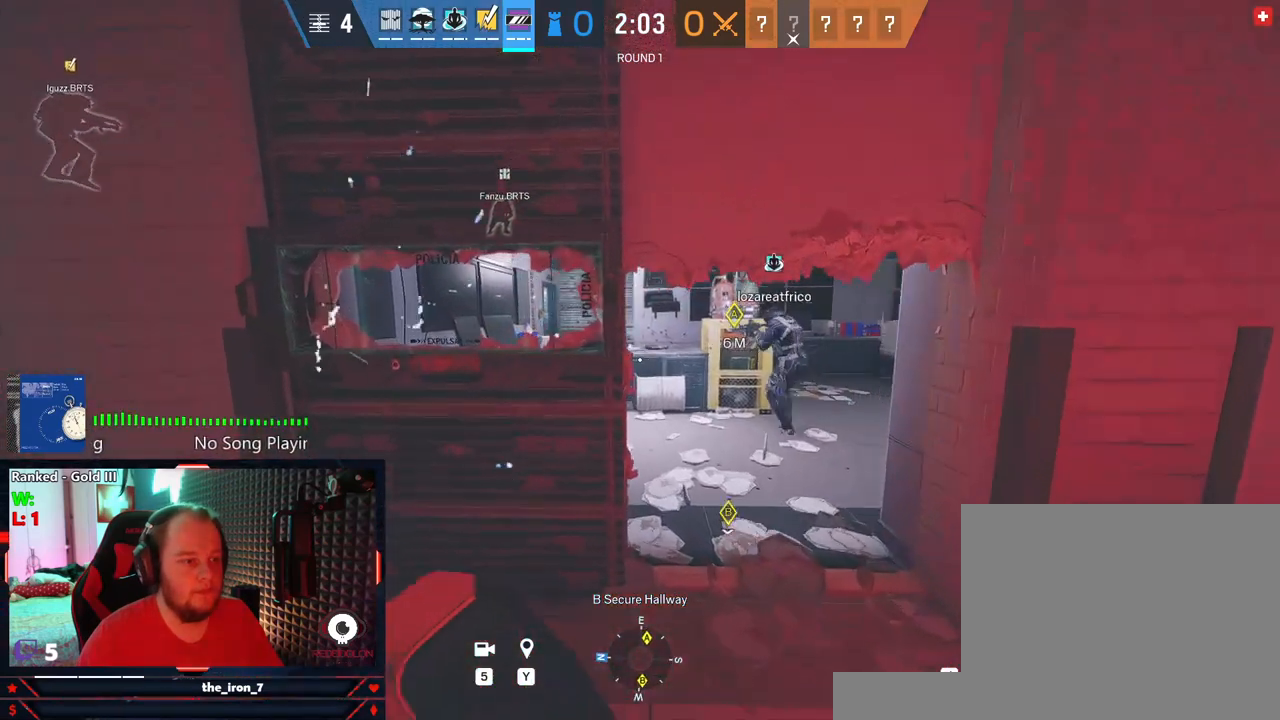
{"keys": ["e"], "mouse": ["right"], "events": [[229, "w", "up"], [291, "shift", "up"], [333, "a", "up"], [333, "e", "down"], [333, "mouse_right", "down"]]}
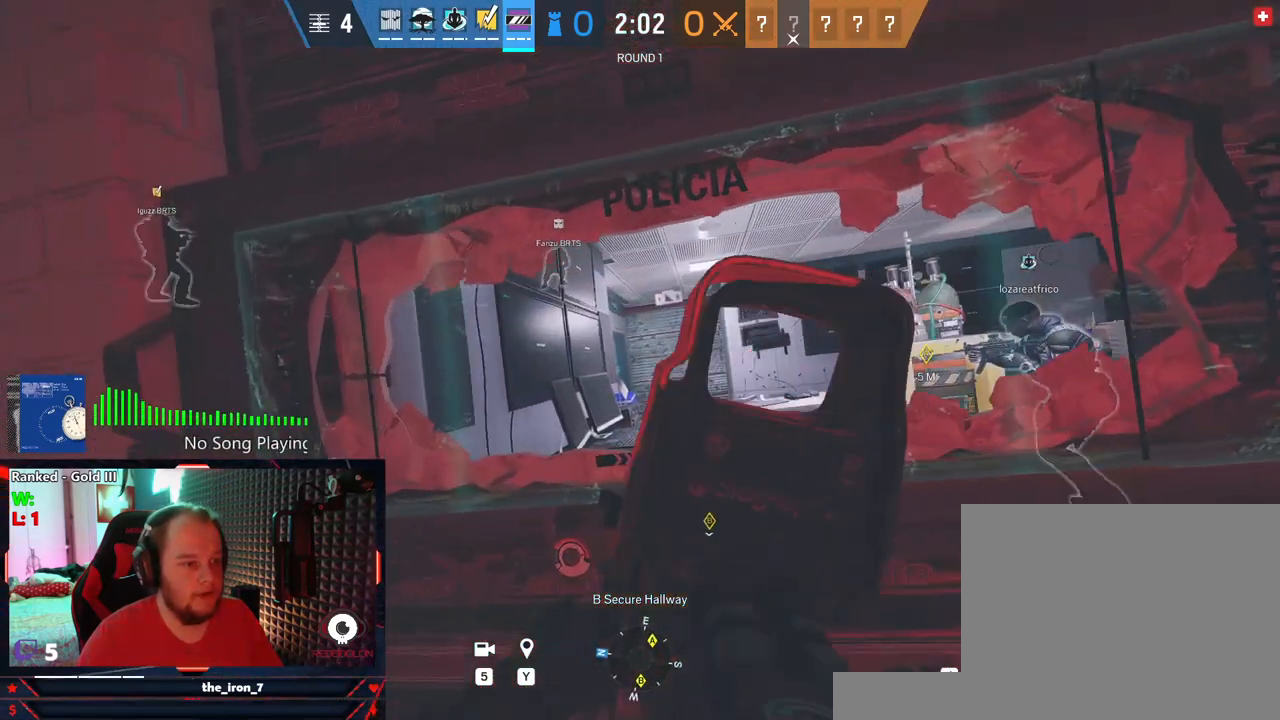
{"keys": ["e"], "mouse": ["right"], "events": [[21, "d", "down"], [166, "d", "up"], [166, "w", "down"], [312, "w", "up"]]}
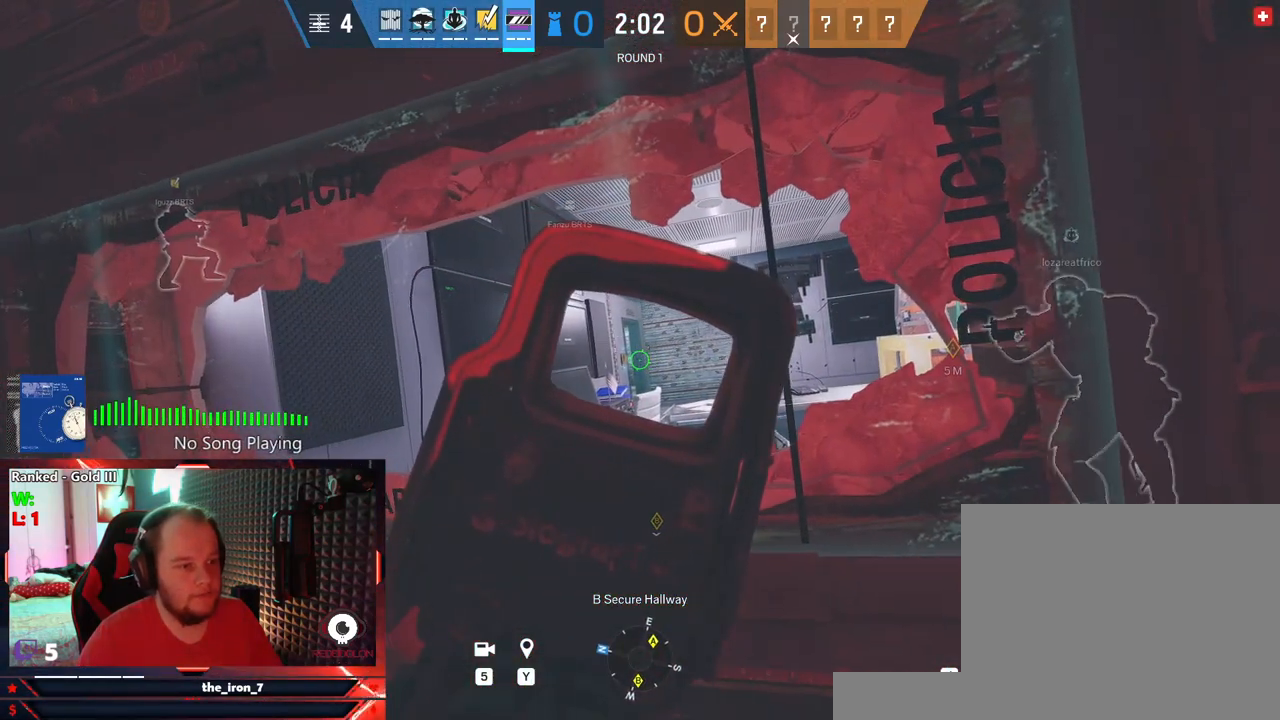
{"keys": ["e"], "mouse": ["right"], "events": []}
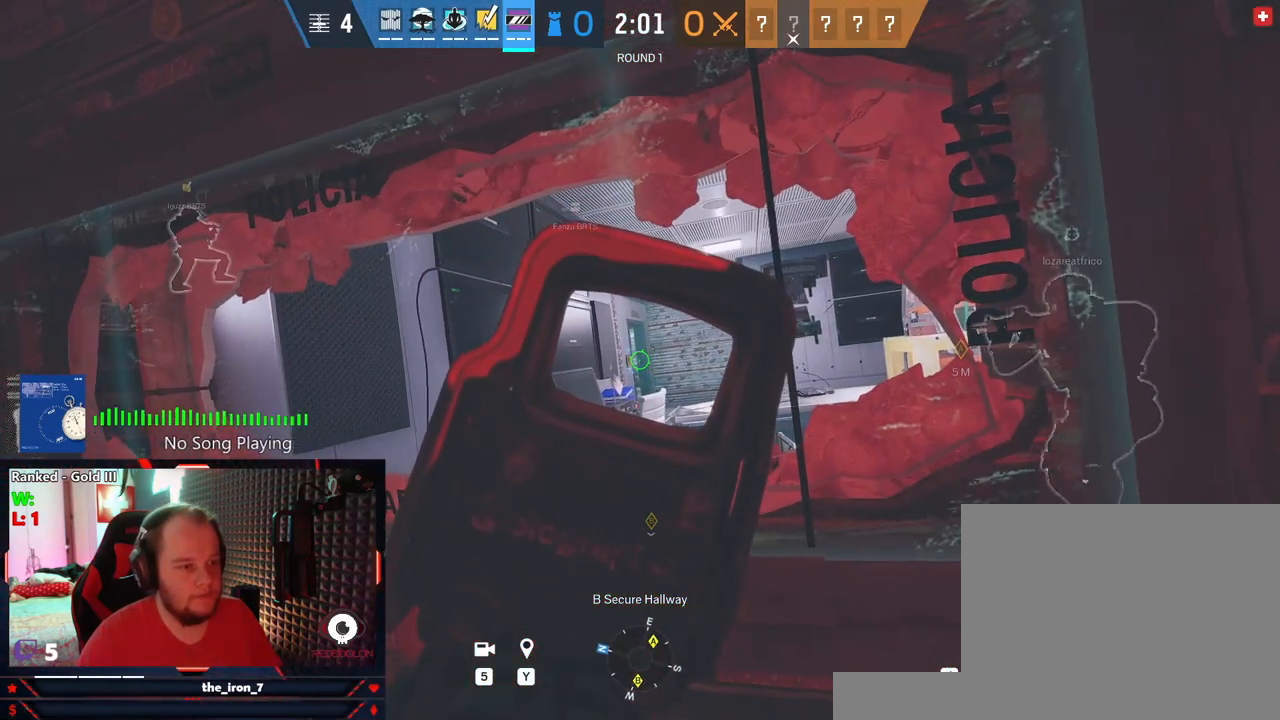
{"keys": ["e"], "mouse": ["right"], "events": []}
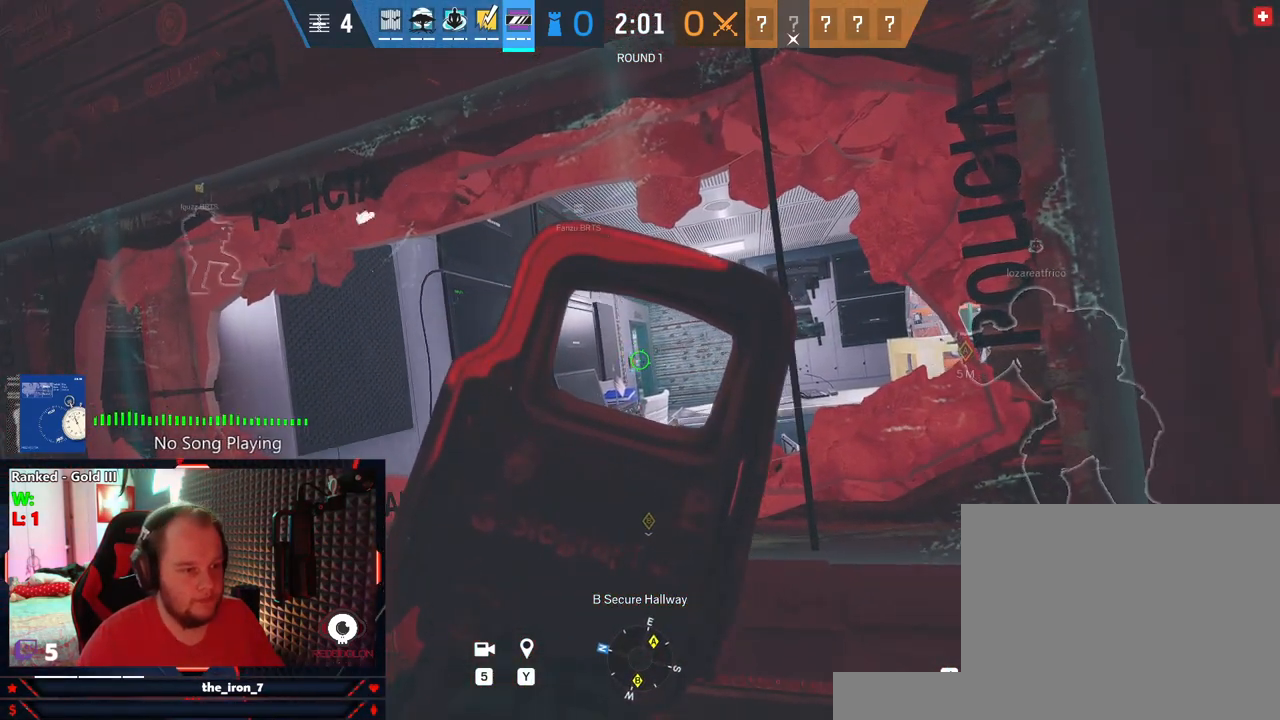
{"keys": ["e"], "mouse": ["right"], "events": []}
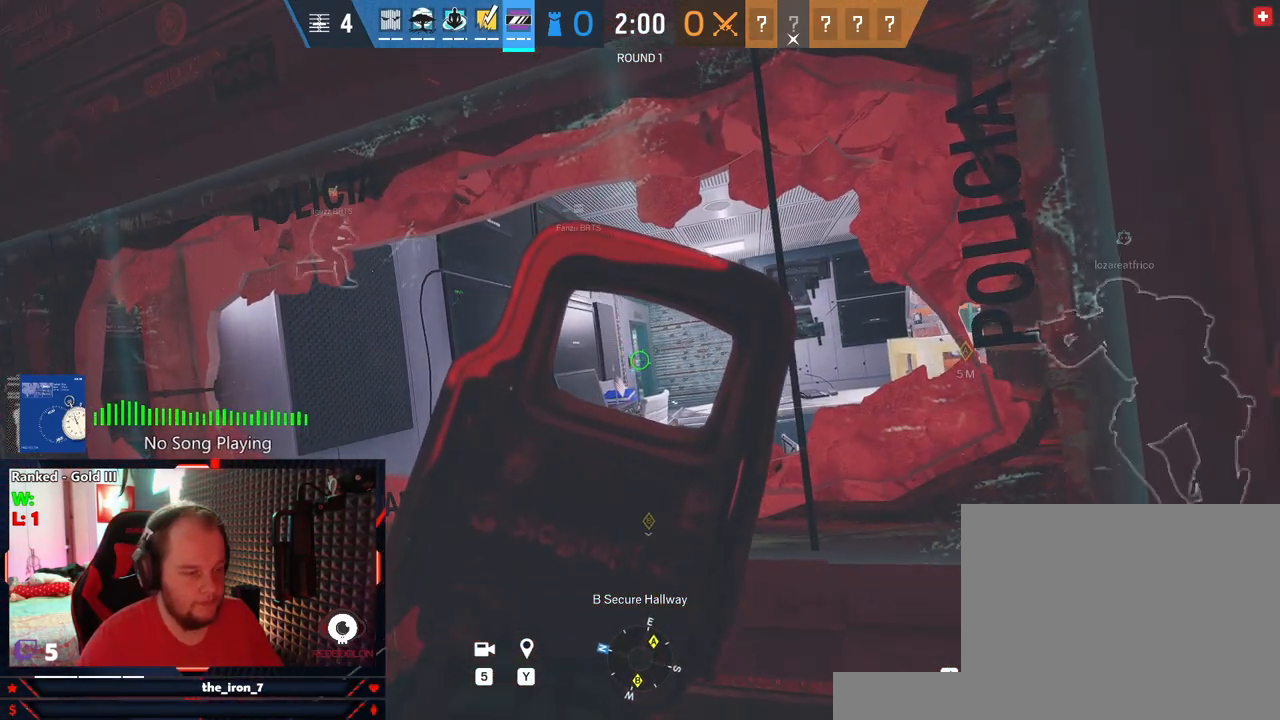
{"keys": ["e"], "mouse": ["right"], "events": []}
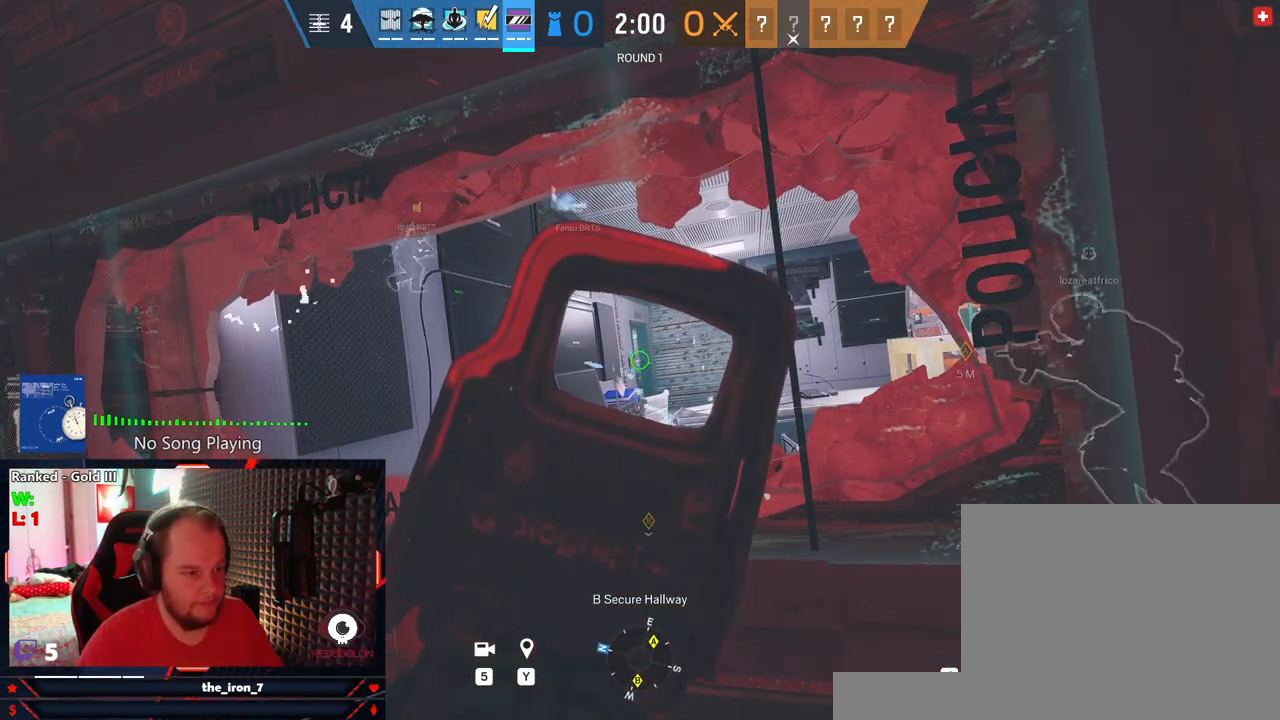
{"keys": ["e"], "mouse": ["right"], "events": []}